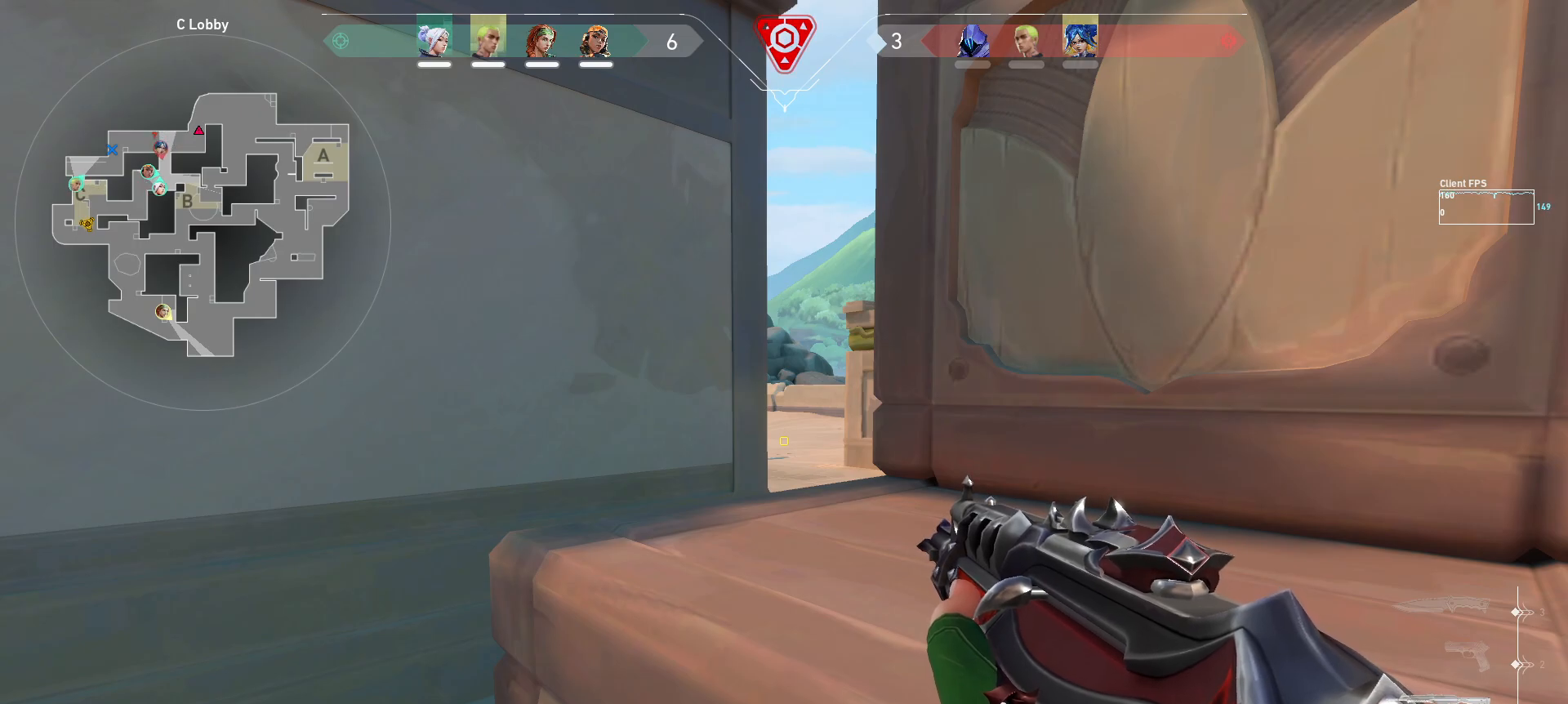
Gameplay with keyboard and mouse; each line is a JSON object with the keys and mouse buttons held at the frame after it. "events" lists presses ("down") and releases ("up") of "a", "ctrl", "d", "e", "q", "s", "shift", "space", "w", "mouse_left", "mouse_wheel", "mouse_right", "mouse_mb4" and "mouse_mb5" between this image and that frame as [ms after this image, input, new state], when the widget could be followed in between. "mouse_left", "mouse_wheel", "mouse_right", "mouse_mb4", "mouse_mb5" = the "left", "wheel", "right", "mb4", "mb5" buttons of the "mouse" list. No other keys are recorded. "wheel" means that the mouse wheel is clicked or scrolled. Mouse movement is not recorded.
{"keys": ["s"], "mouse": [], "events": [[500, "s", "down"]]}
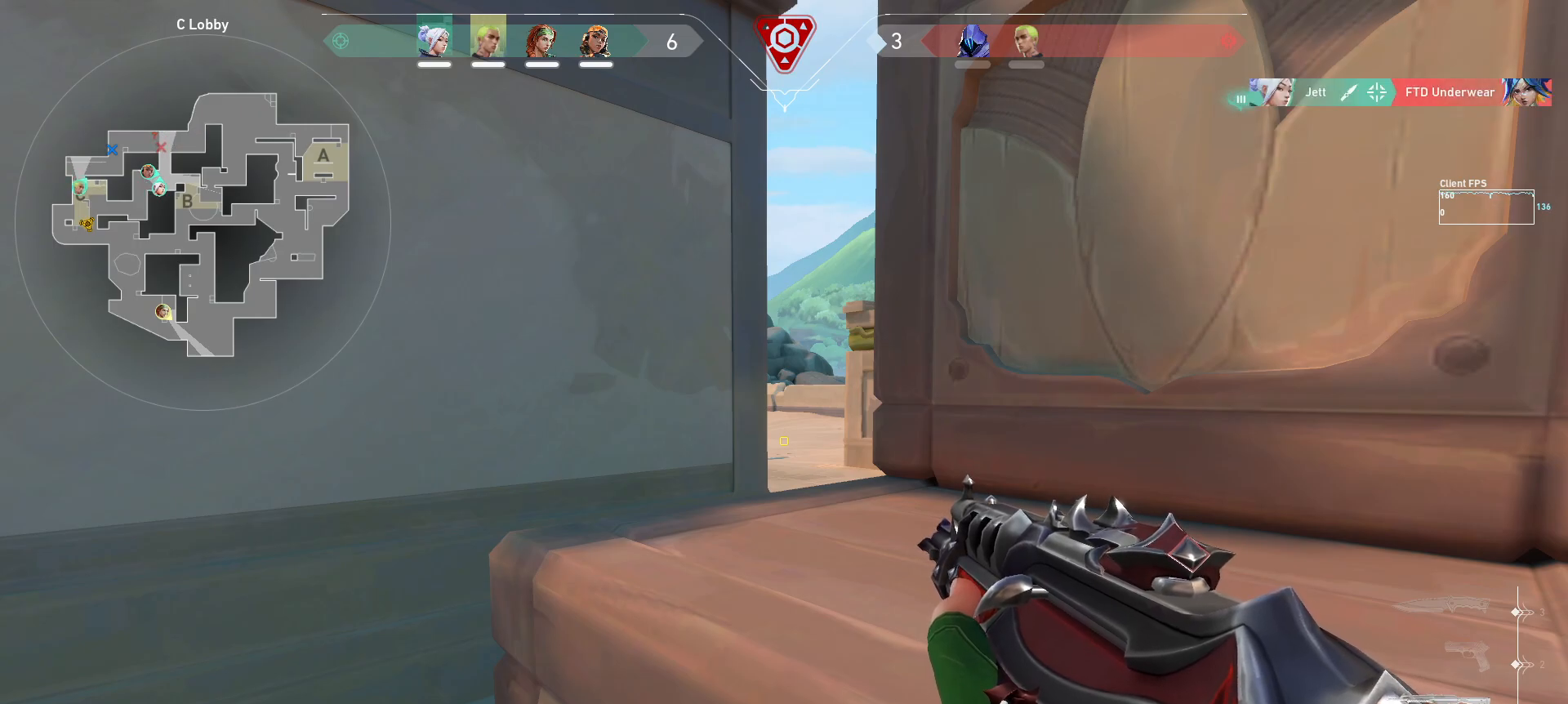
{"keys": ["s"], "mouse": [], "events": []}
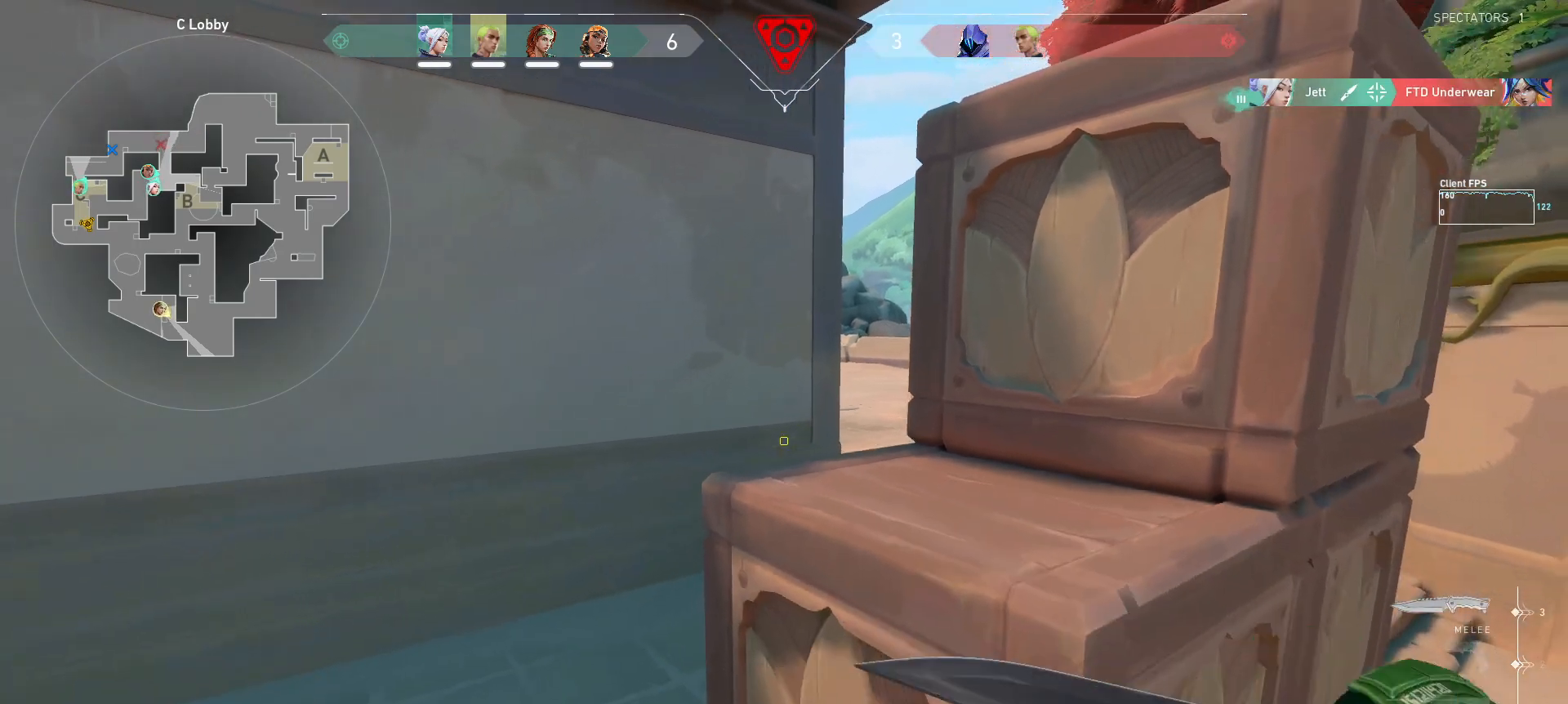
{"keys": ["a", "s"], "mouse": [], "events": [[117, "d", "down"], [267, "d", "up"], [500, "a", "down"]]}
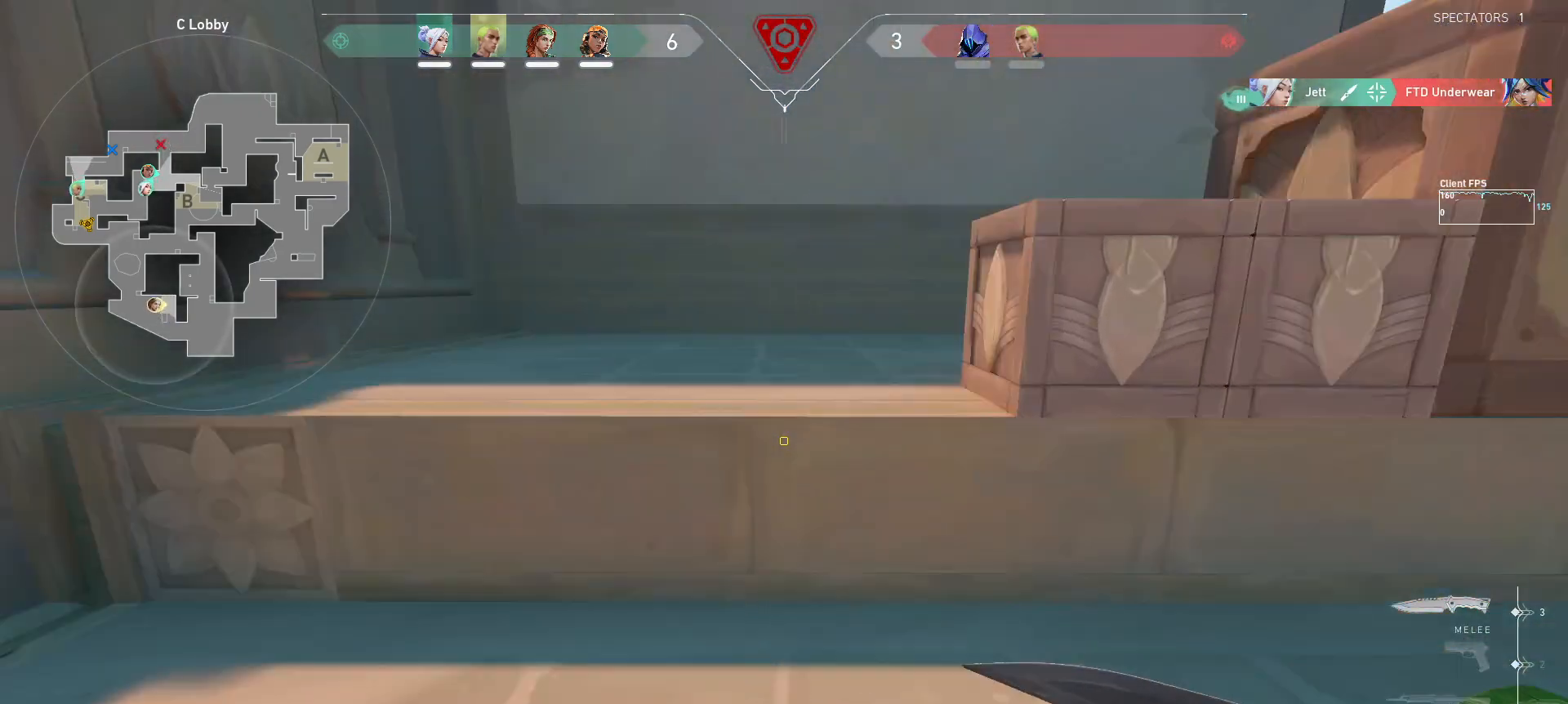
{"keys": ["a", "w"], "mouse": [], "events": [[100, "s", "up"], [300, "w", "down"]]}
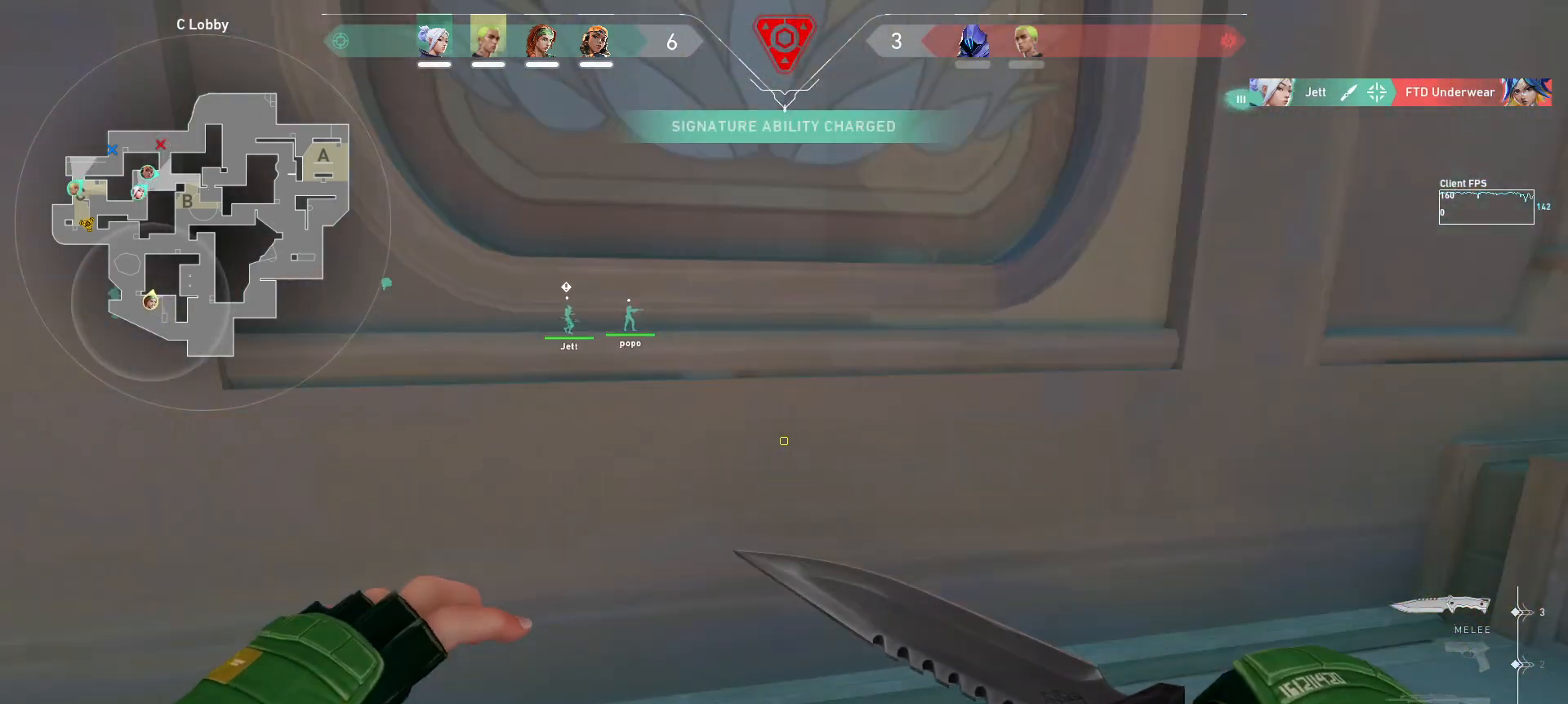
{"keys": ["a", "w"], "mouse": [], "events": []}
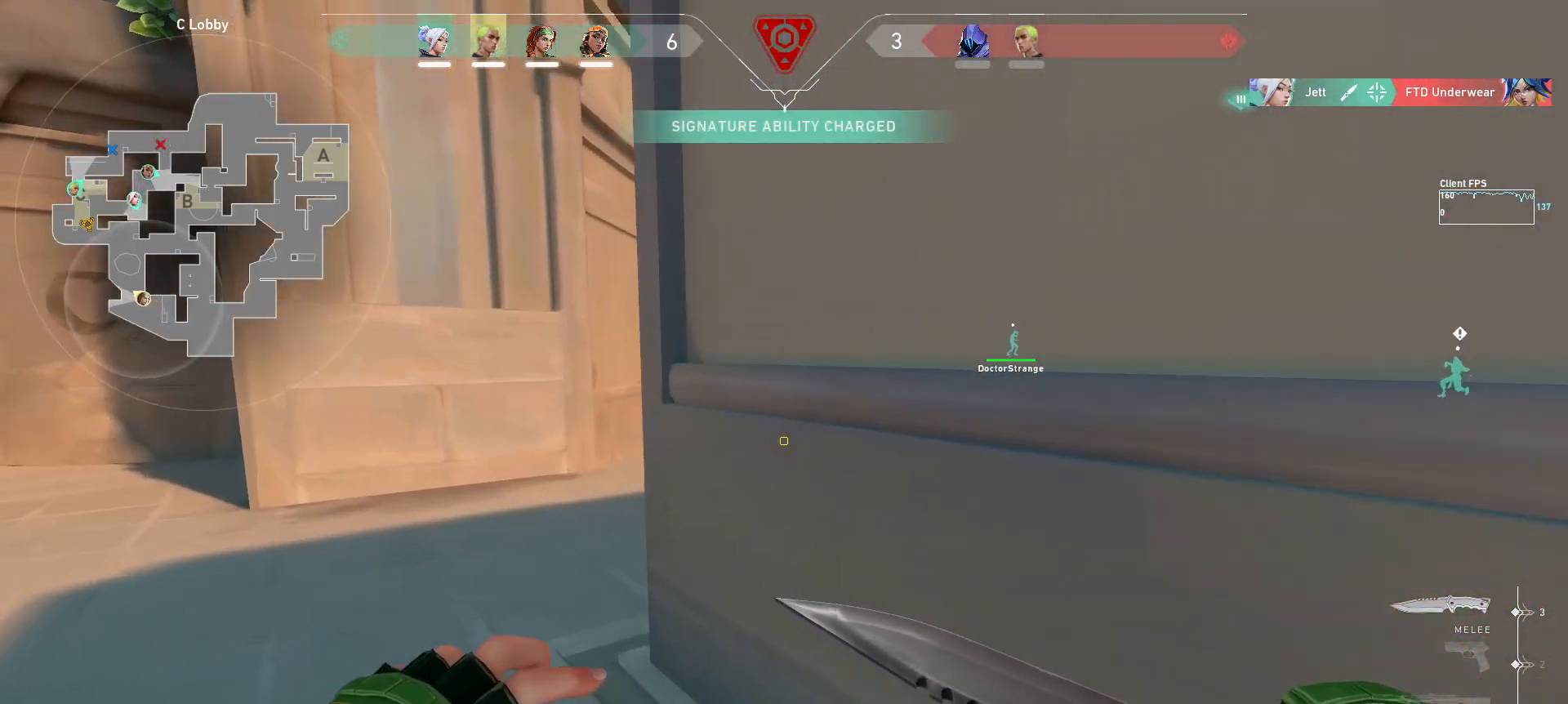
{"keys": ["w"], "mouse": [], "events": [[250, "a", "up"]]}
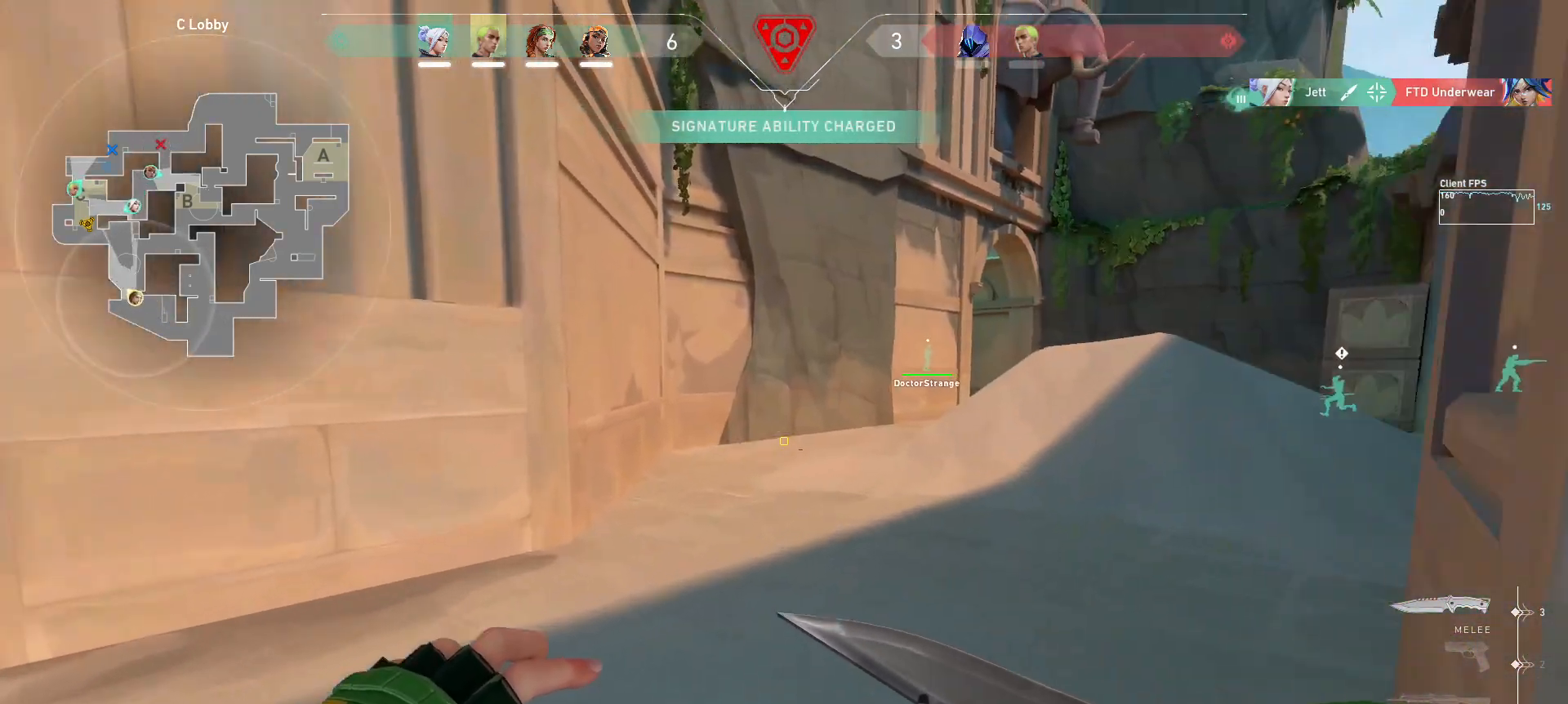
{"keys": ["w"], "mouse": [], "events": []}
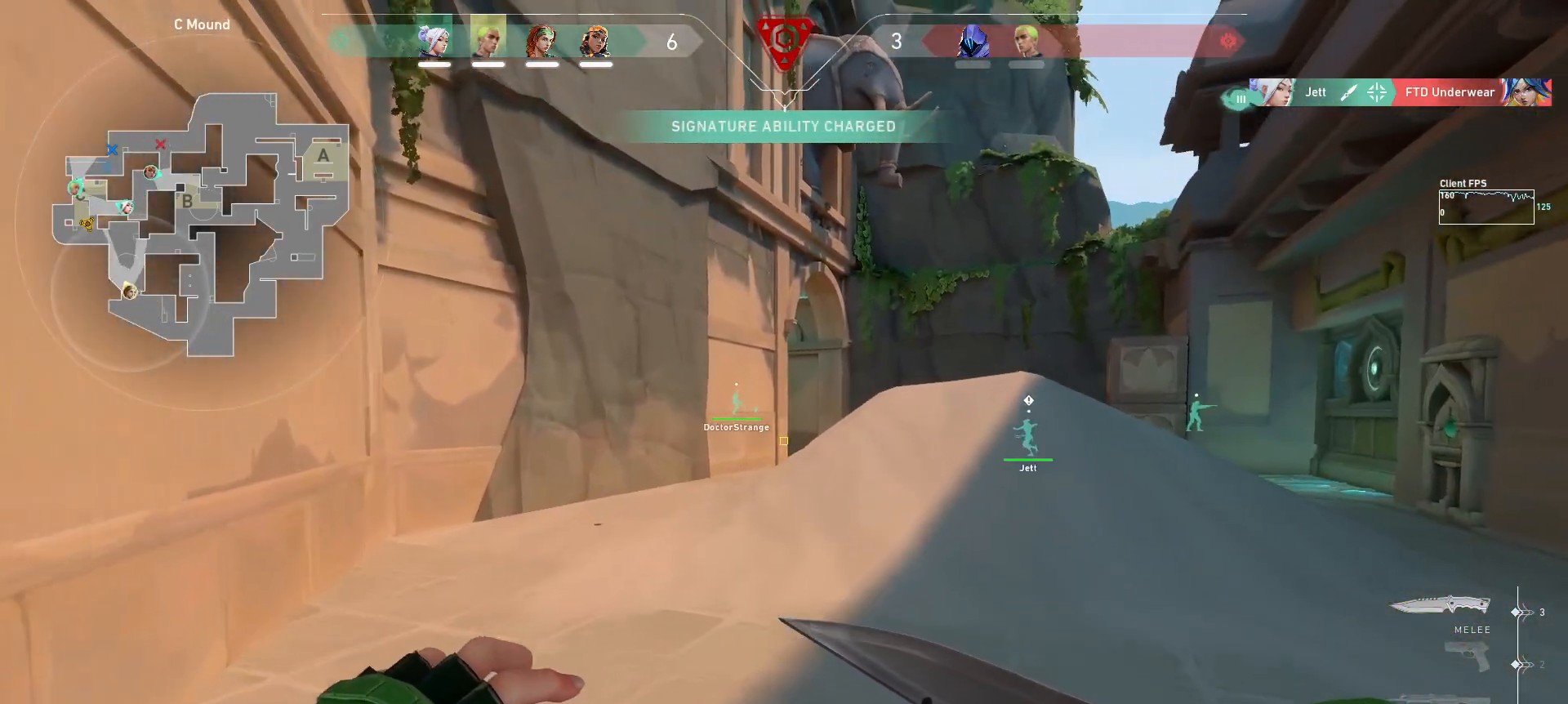
{"keys": ["w"], "mouse": [], "events": []}
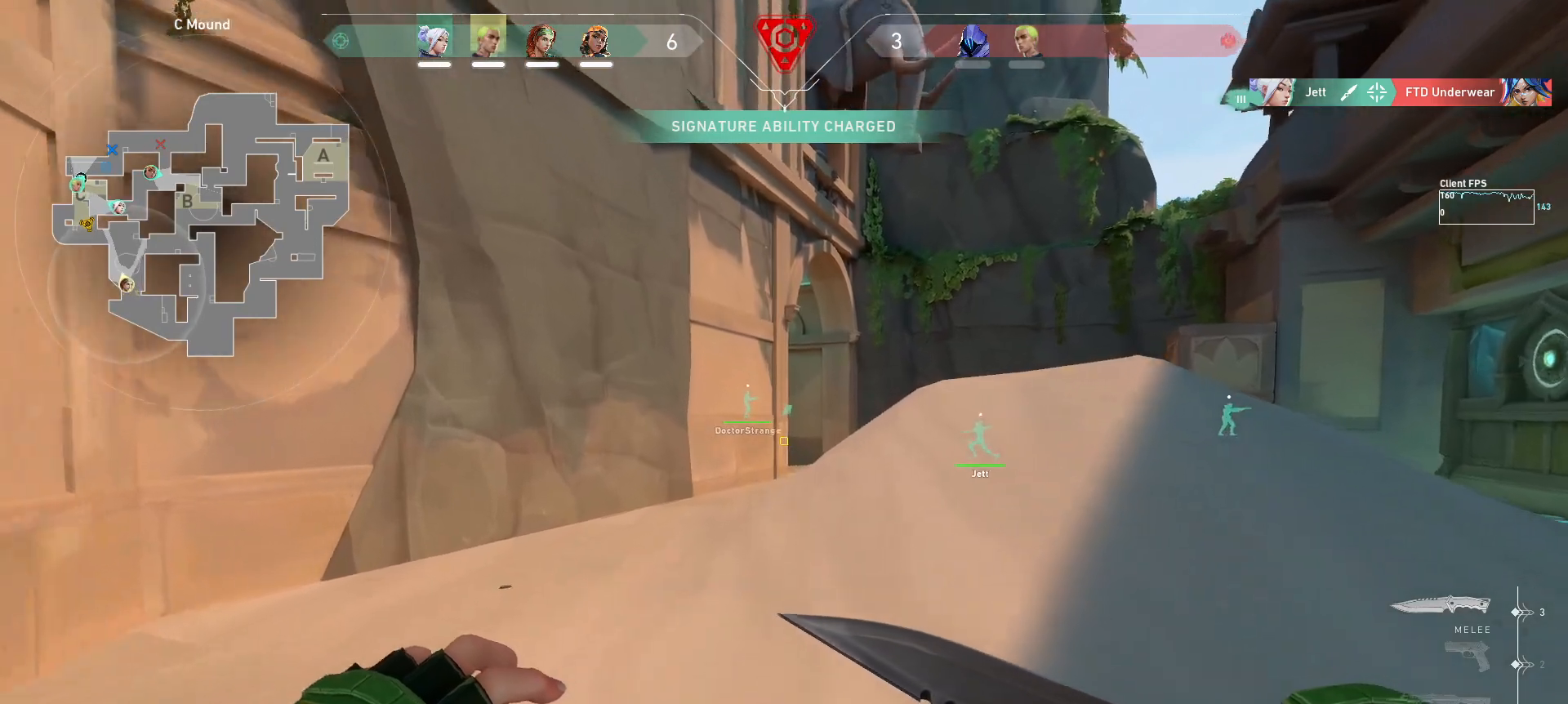
{"keys": ["w"], "mouse": [], "events": []}
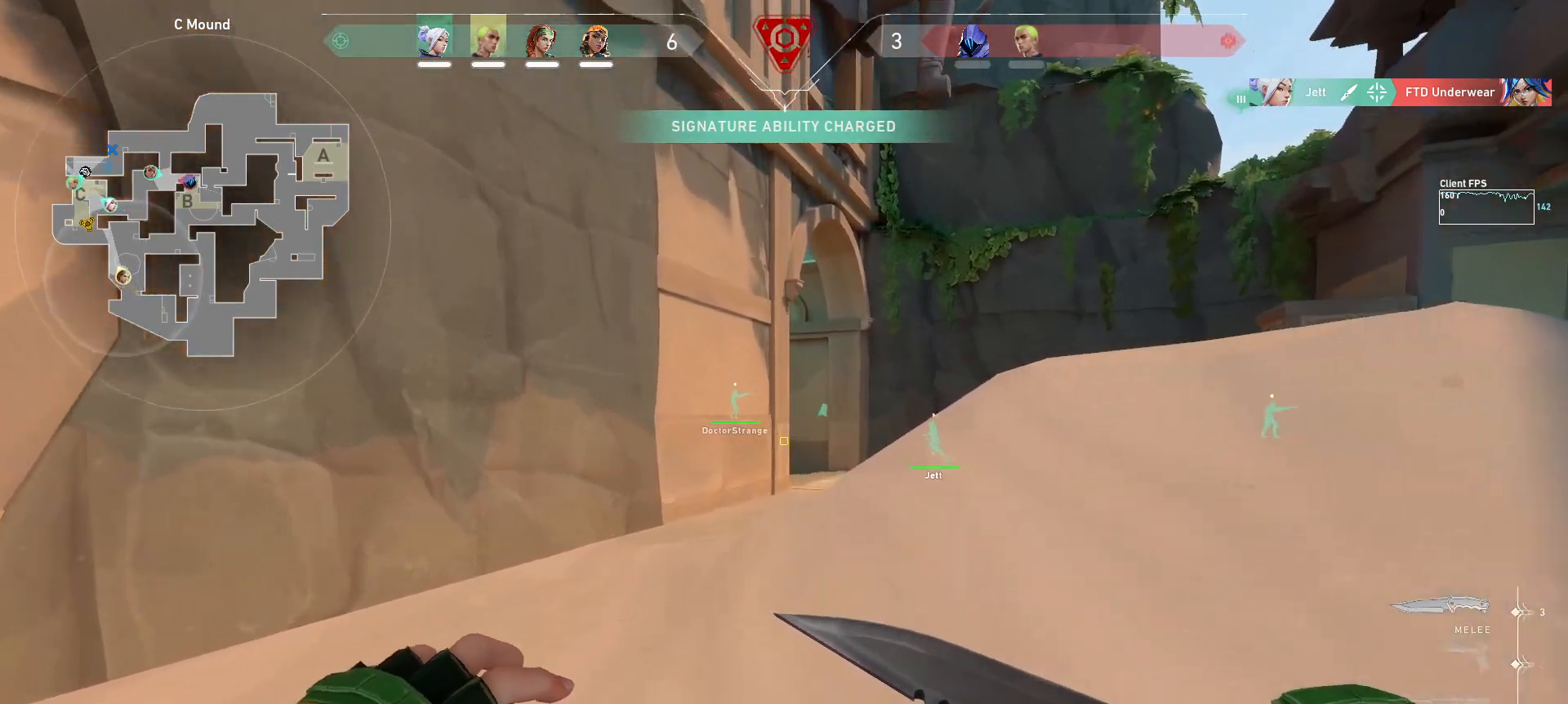
{"keys": ["w"], "mouse": [], "events": []}
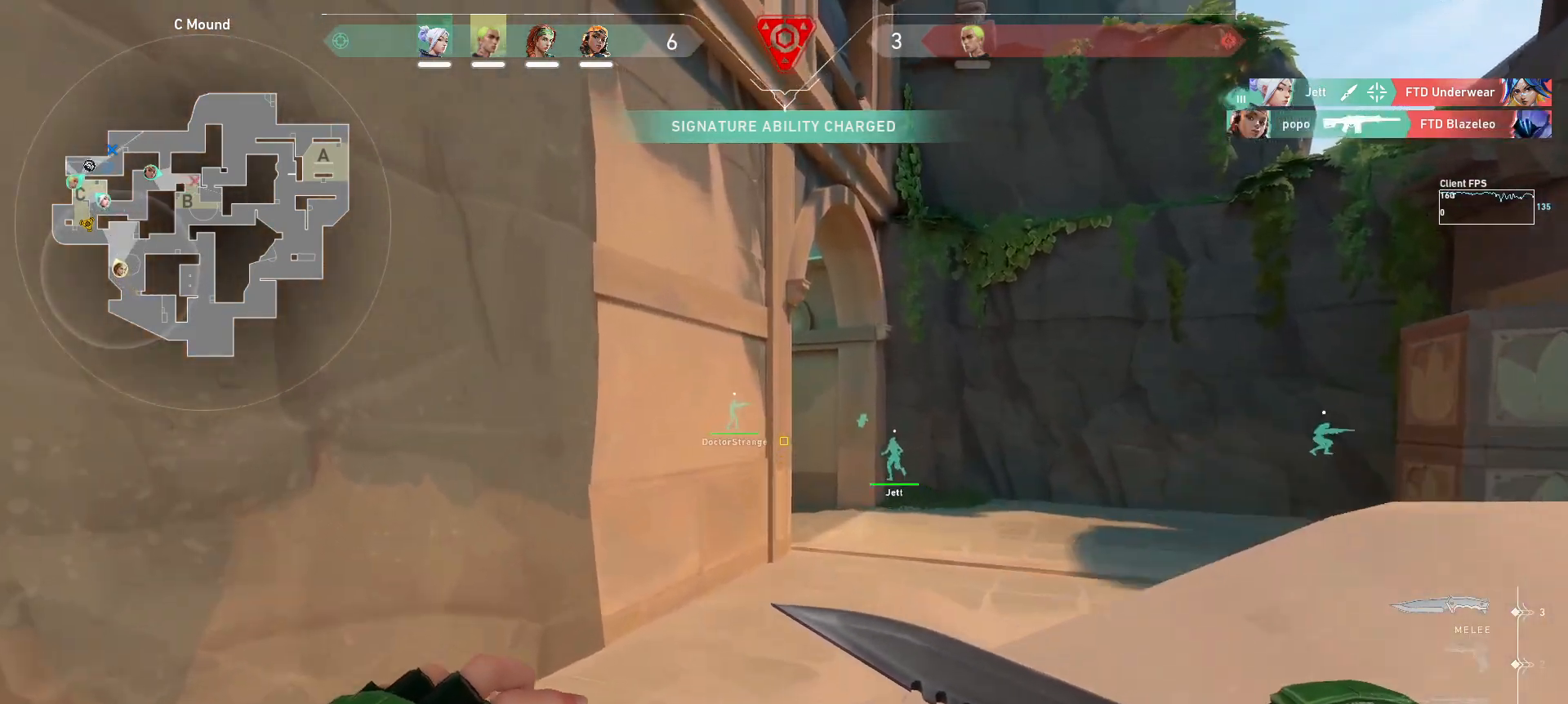
{"keys": ["w"], "mouse": [], "events": []}
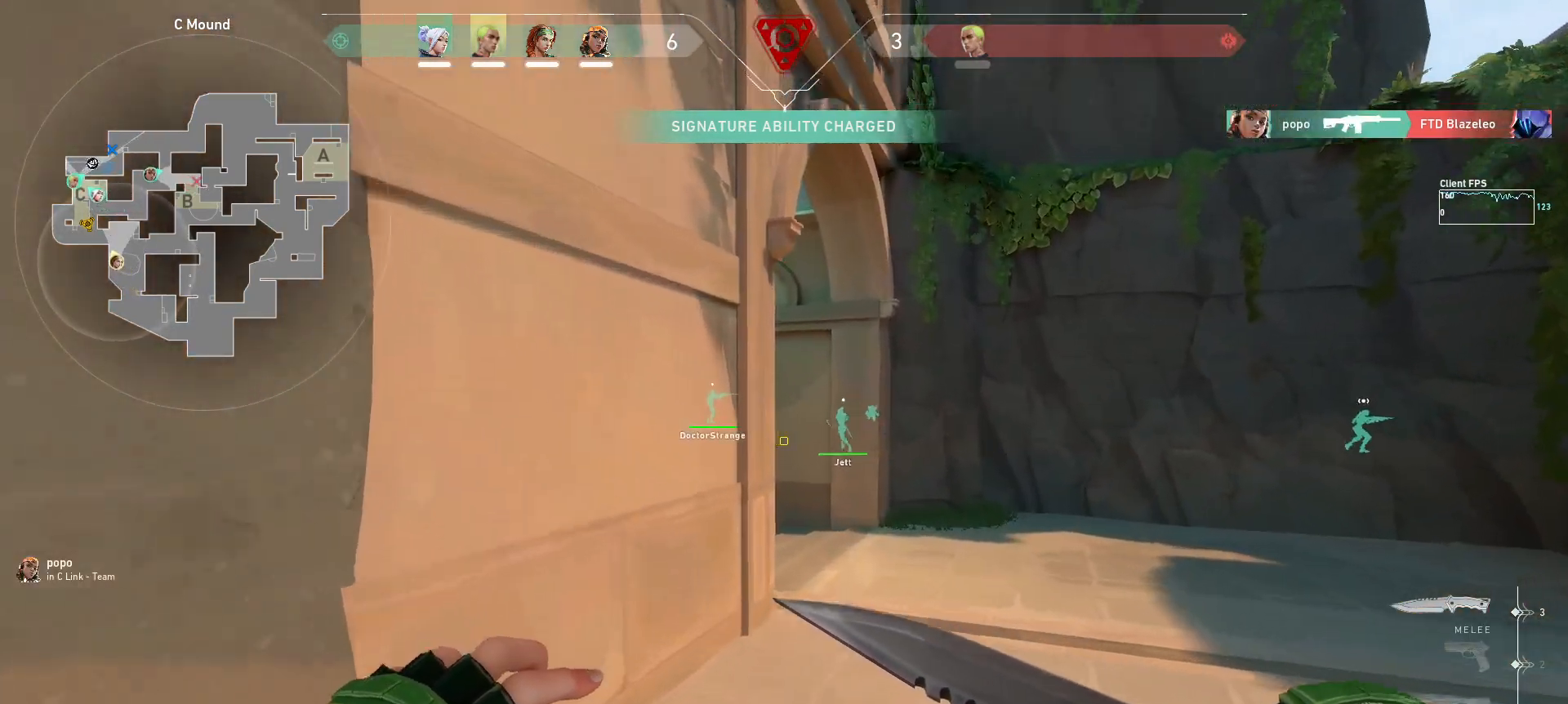
{"keys": ["w"], "mouse": [], "events": []}
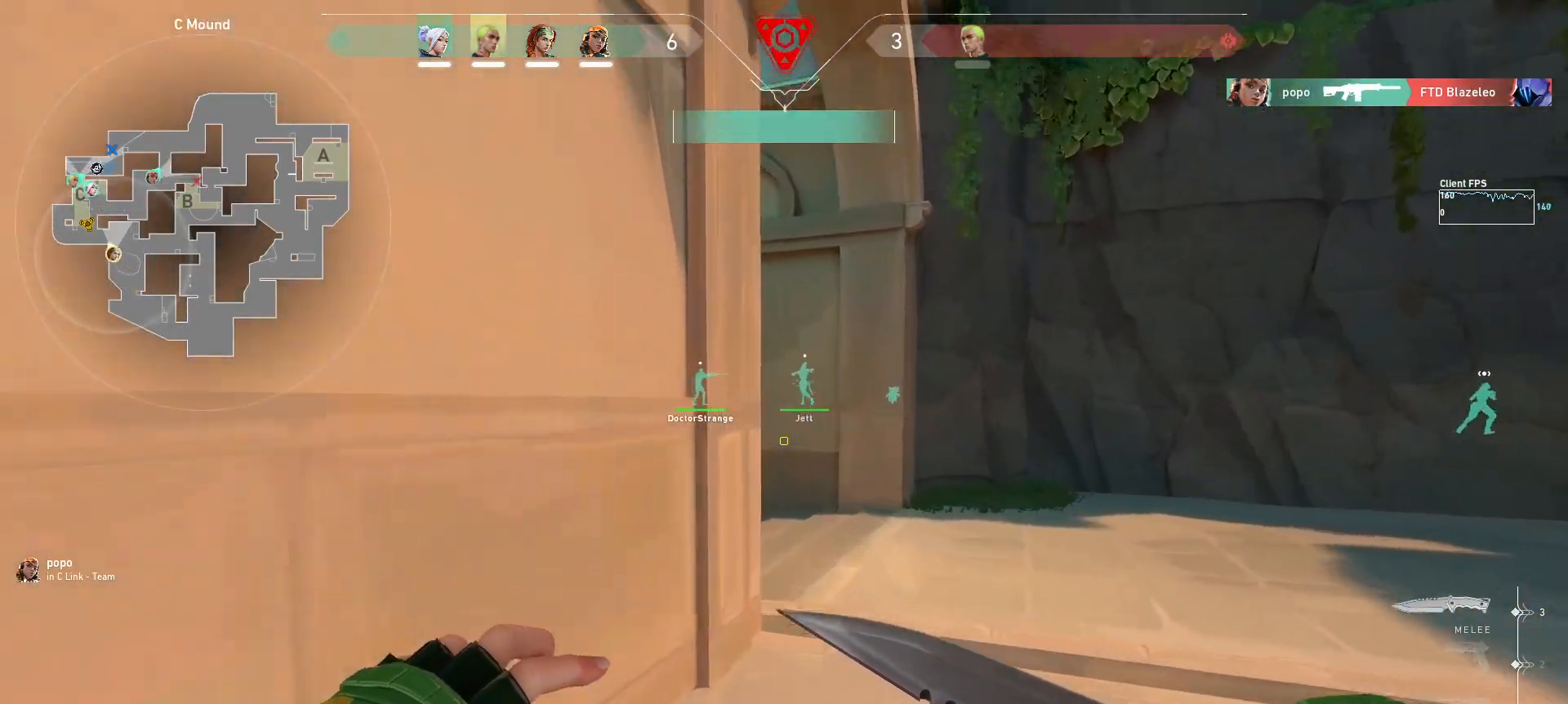
{"keys": ["w"], "mouse": [], "events": [[217, "d", "down"], [367, "d", "up"]]}
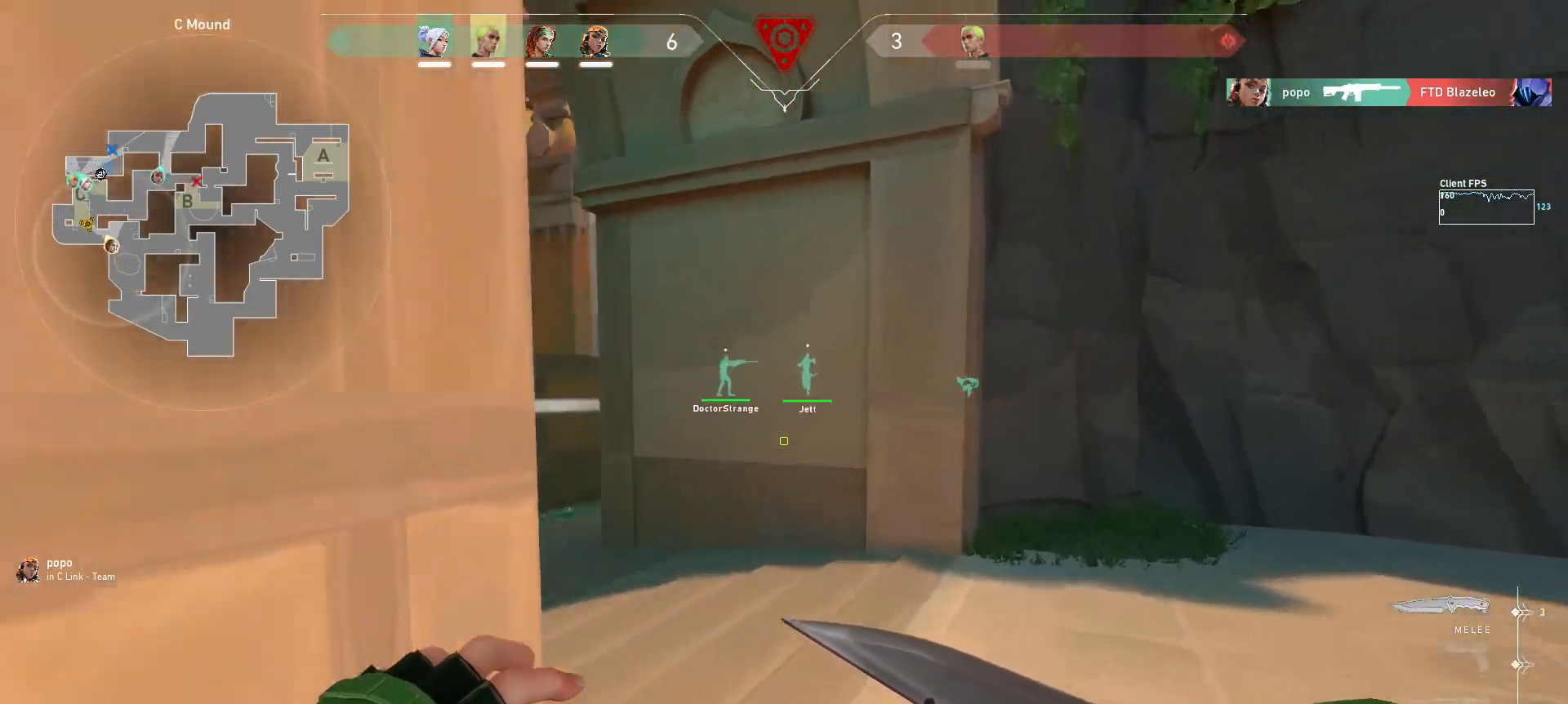
{"keys": ["a", "w"], "mouse": [], "events": [[350, "a", "down"]]}
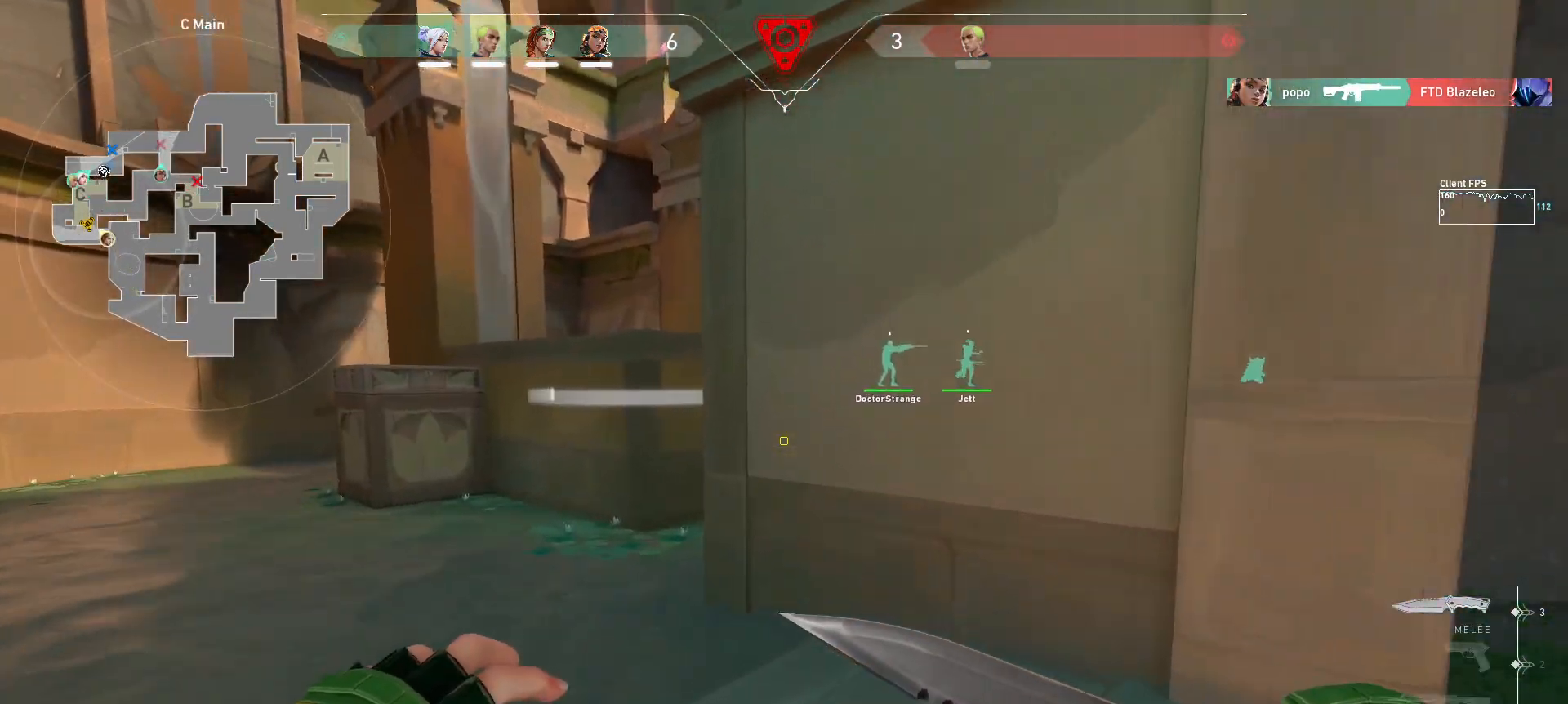
{"keys": ["a", "w"], "mouse": [], "events": []}
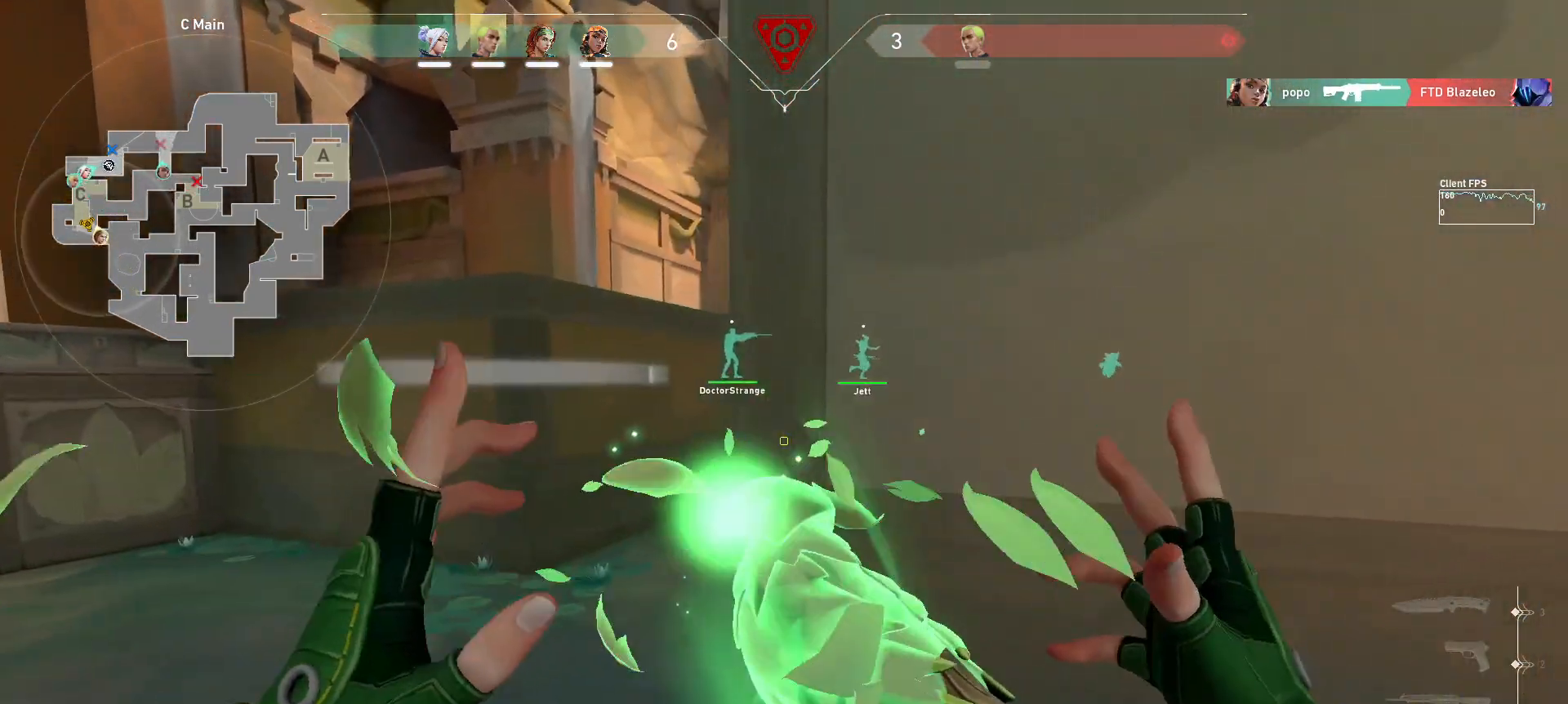
{"keys": ["a", "w"], "mouse": [], "events": [[67, "a", "up"], [200, "a", "down"]]}
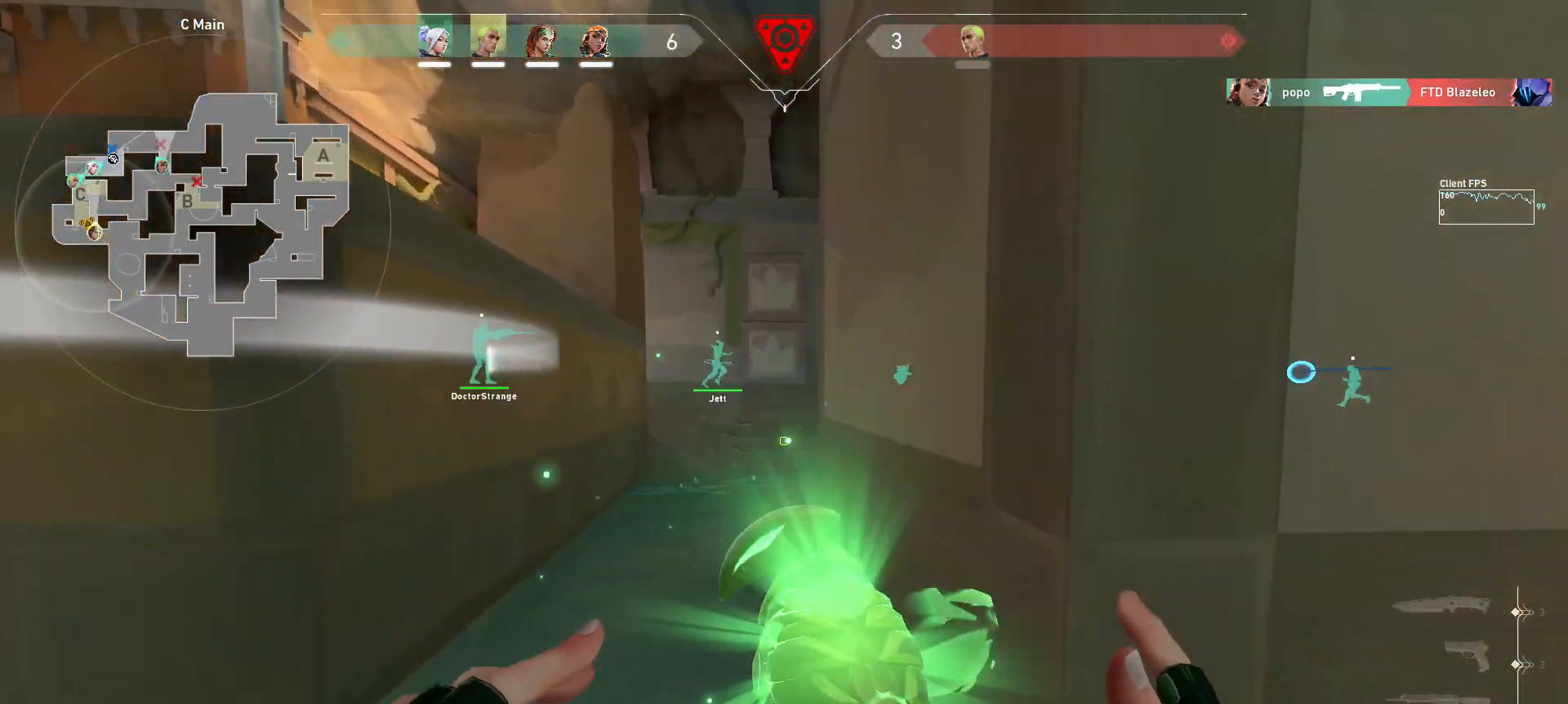
{"keys": ["d", "s"], "mouse": ["left"], "events": [[133, "a", "up"], [233, "mouse_left", "down"], [317, "d", "down"], [317, "w", "up"], [467, "s", "down"]]}
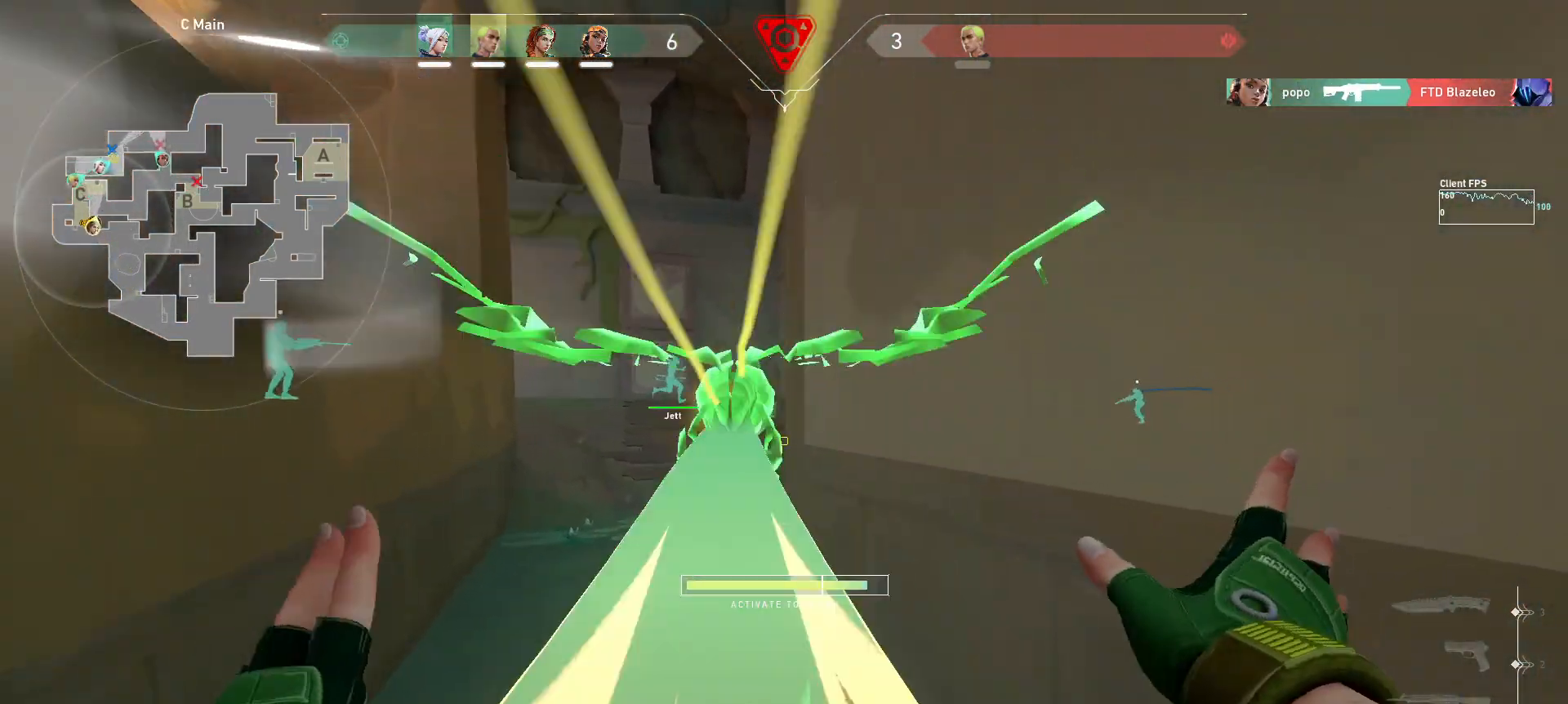
{"keys": ["d"], "mouse": ["left"], "events": [[300, "s", "up"]]}
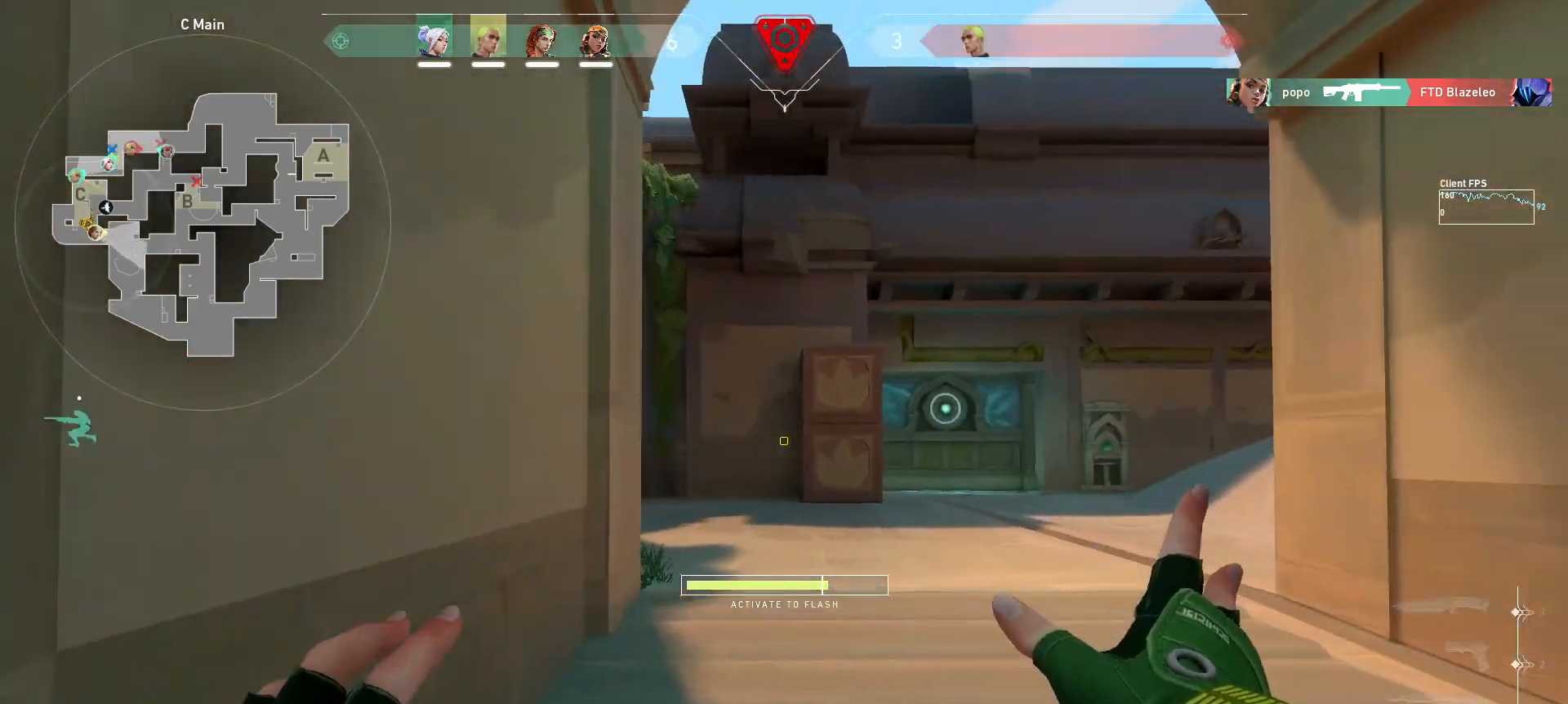
{"keys": ["w"], "mouse": ["left"], "events": [[167, "w", "down"], [283, "d", "up"]]}
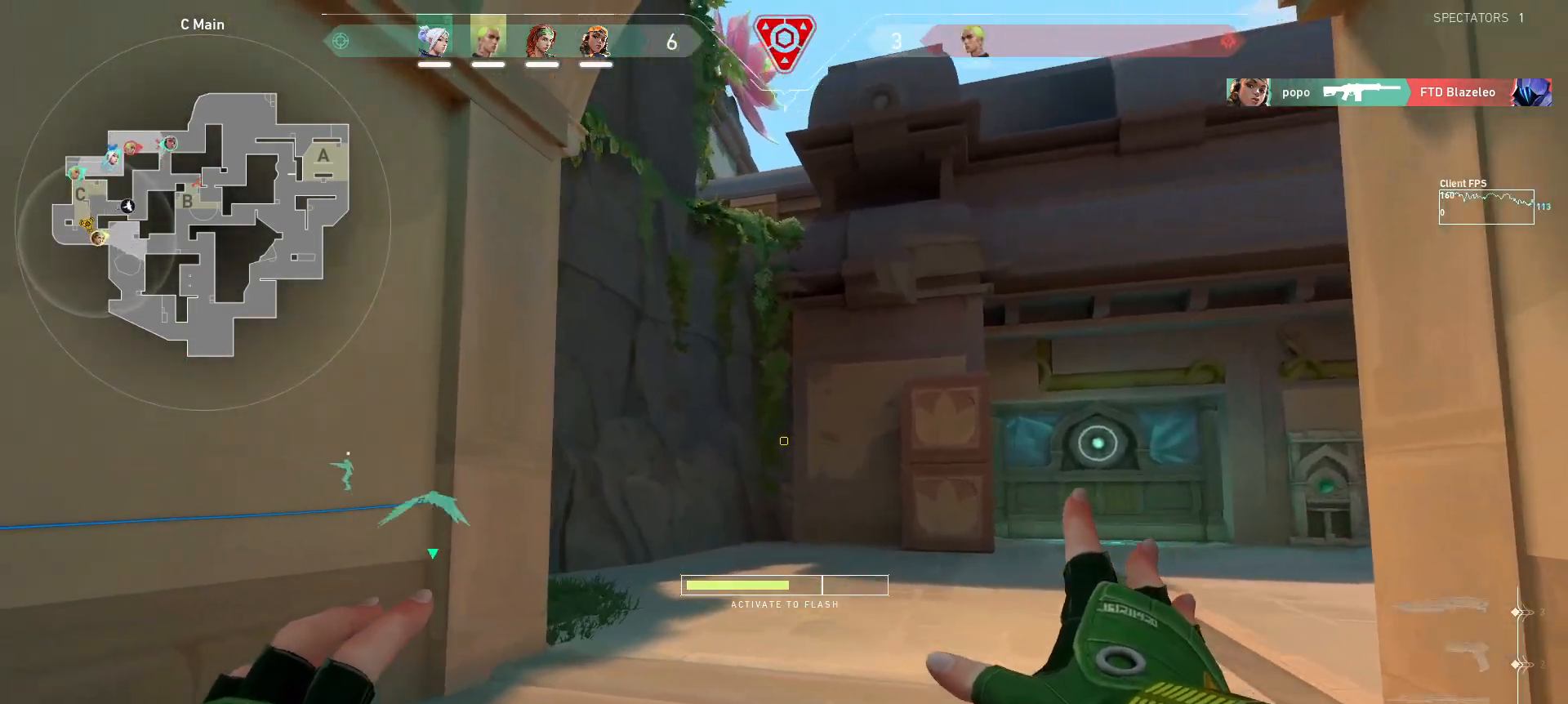
{"keys": ["d", "w"], "mouse": ["left"], "events": [[183, "d", "down"]]}
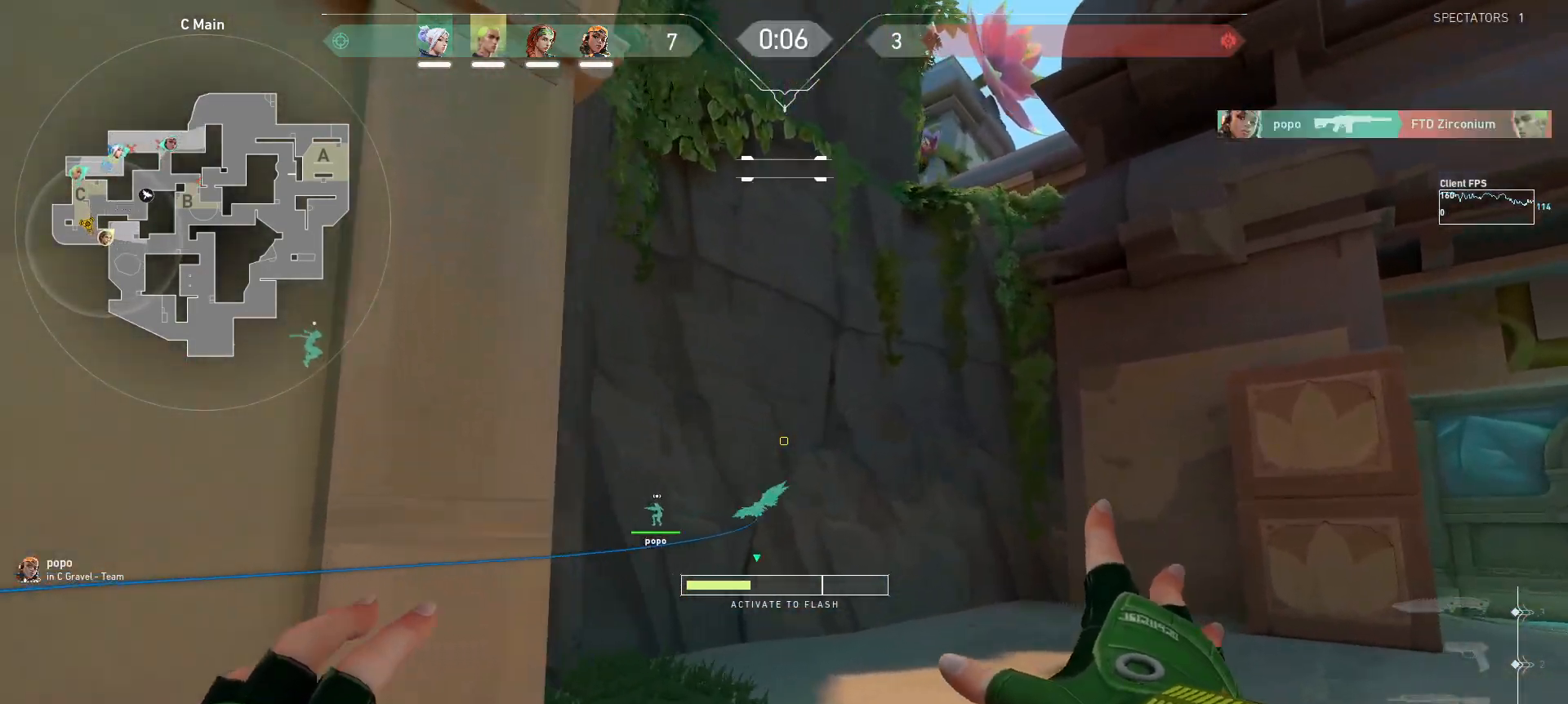
{"keys": ["d", "w"], "mouse": [], "events": [[250, "mouse_left", "up"]]}
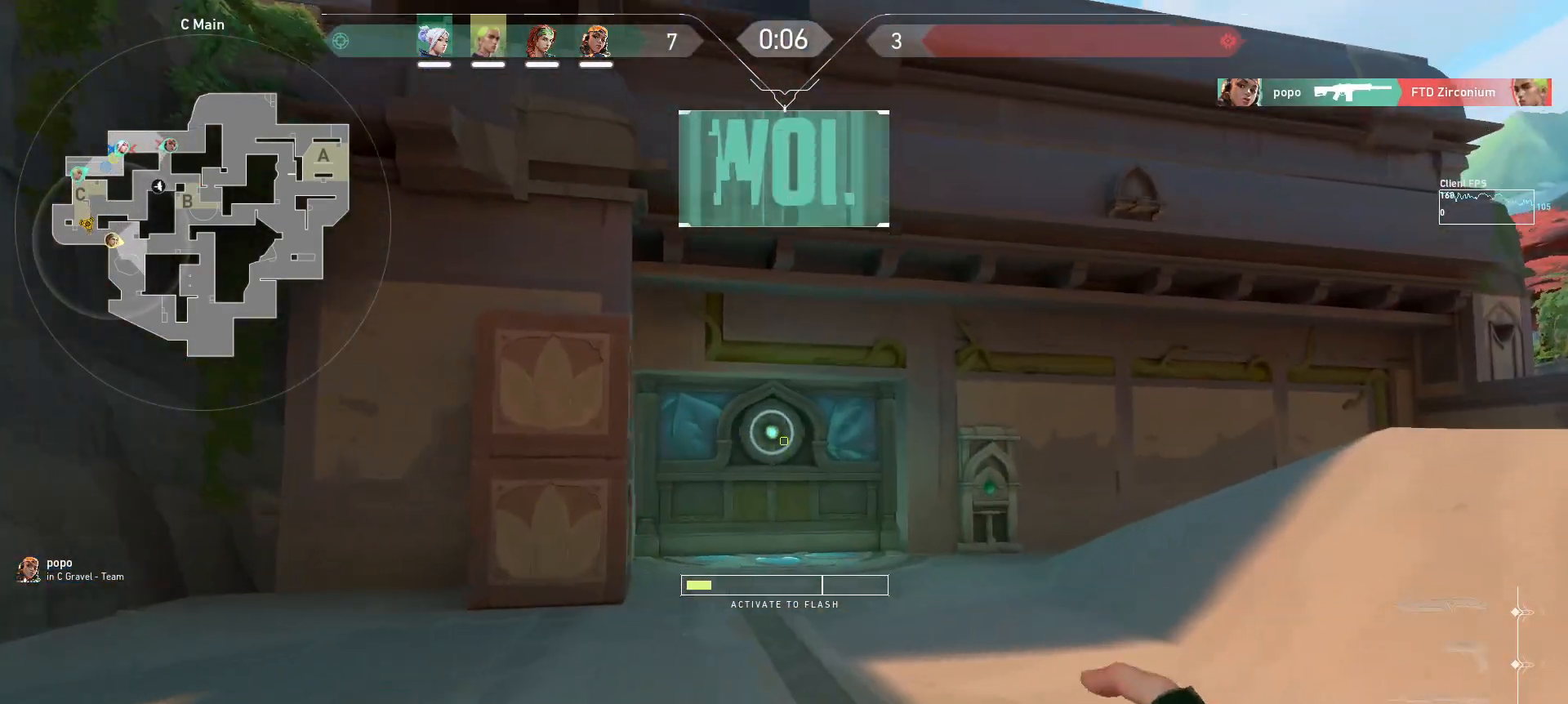
{"keys": ["w"], "mouse": [], "events": [[267, "d", "up"]]}
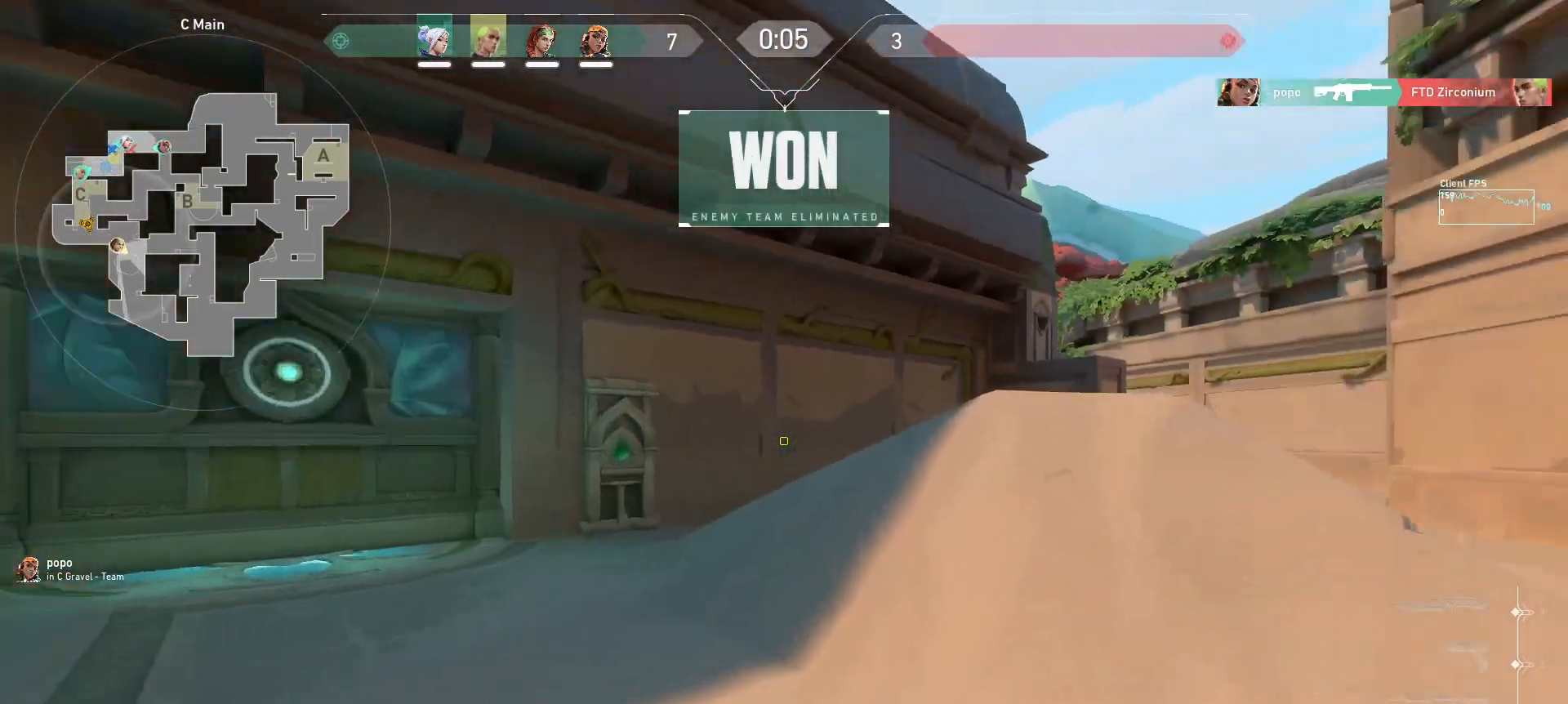
{"keys": ["d", "w"], "mouse": [], "events": [[283, "d", "down"], [283, "mouse_wheel", "down"], [333, "mouse_wheel", "up"]]}
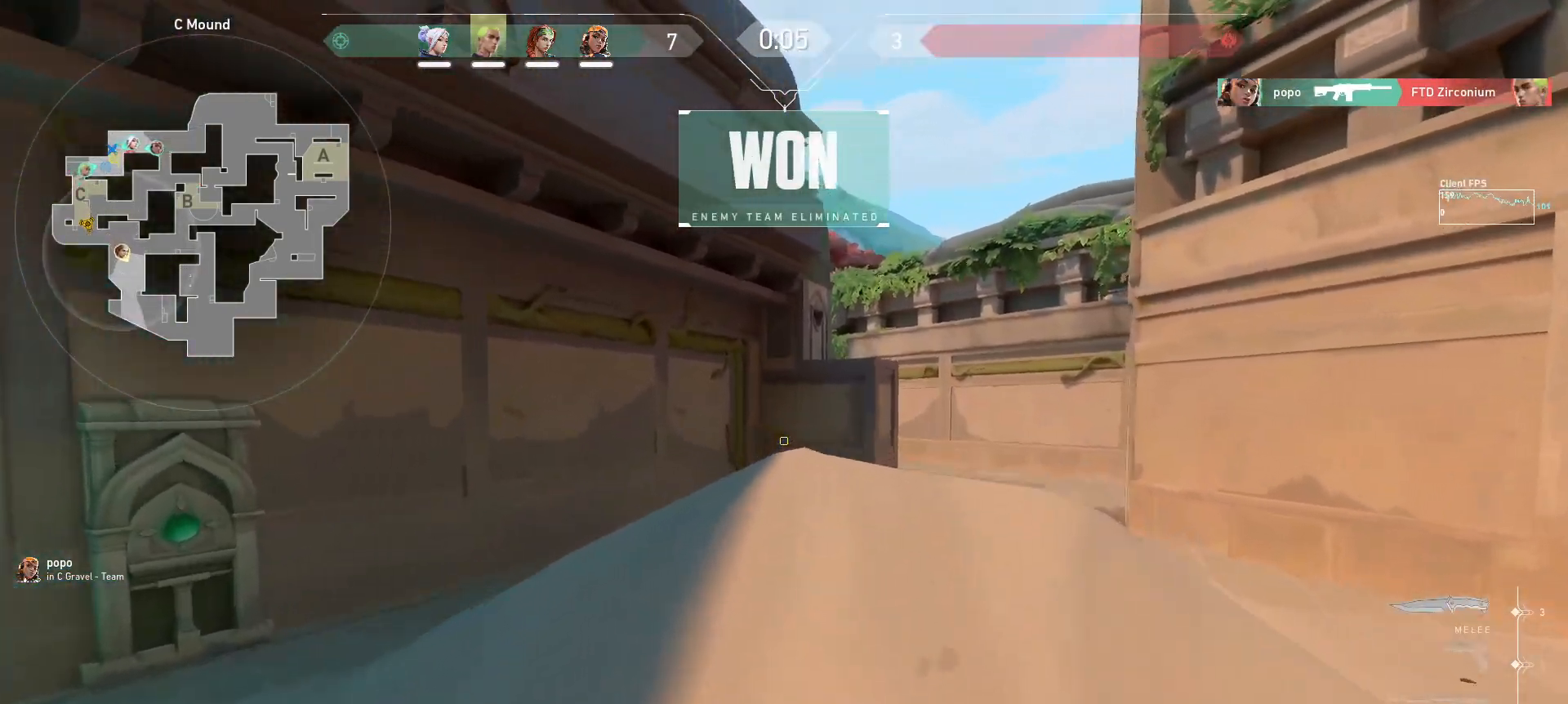
{"keys": ["d", "w"], "mouse": [], "events": [[167, "d", "up"], [417, "d", "down"]]}
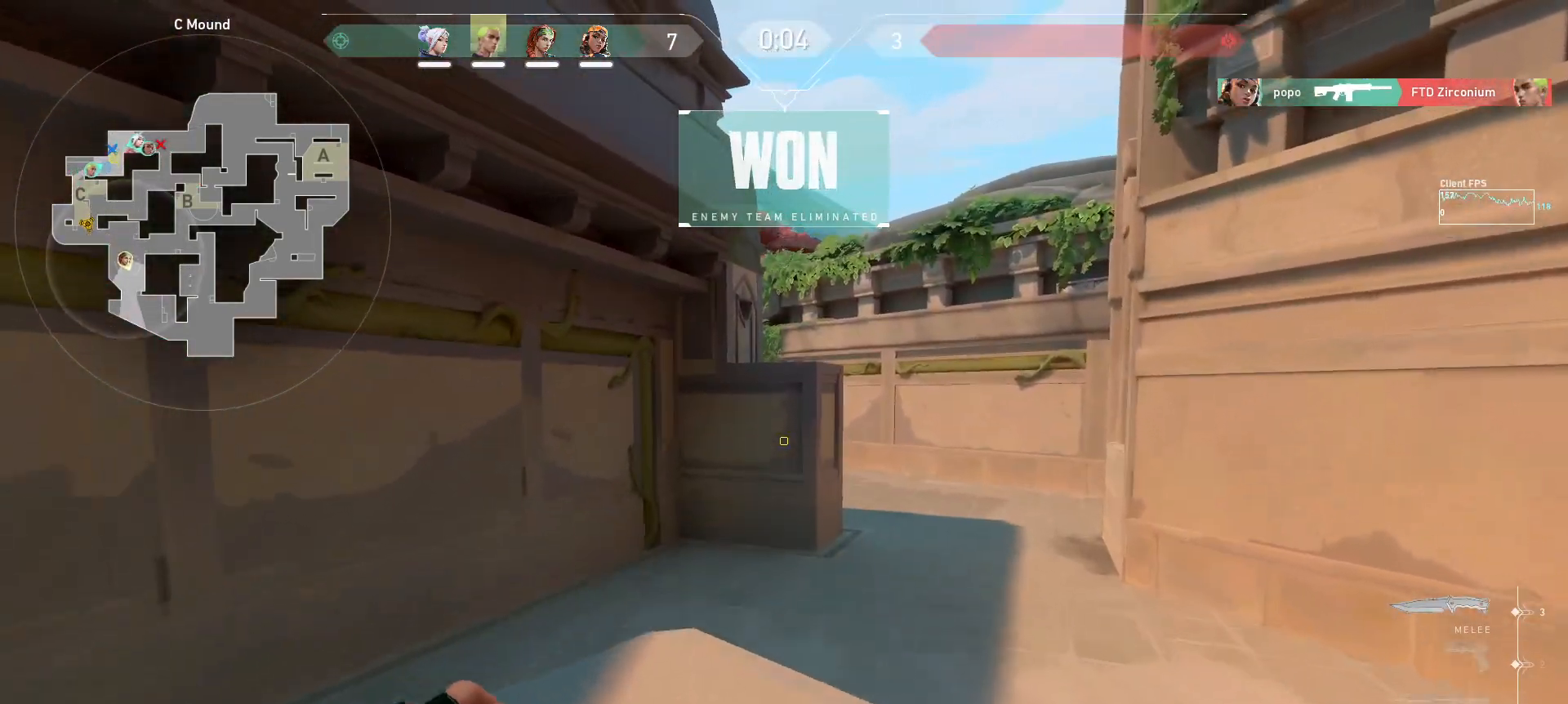
{"keys": ["d", "w"], "mouse": [], "events": [[133, "d", "up"], [317, "mouse_wheel", "down"], [367, "mouse_wheel", "up"], [400, "d", "down"]]}
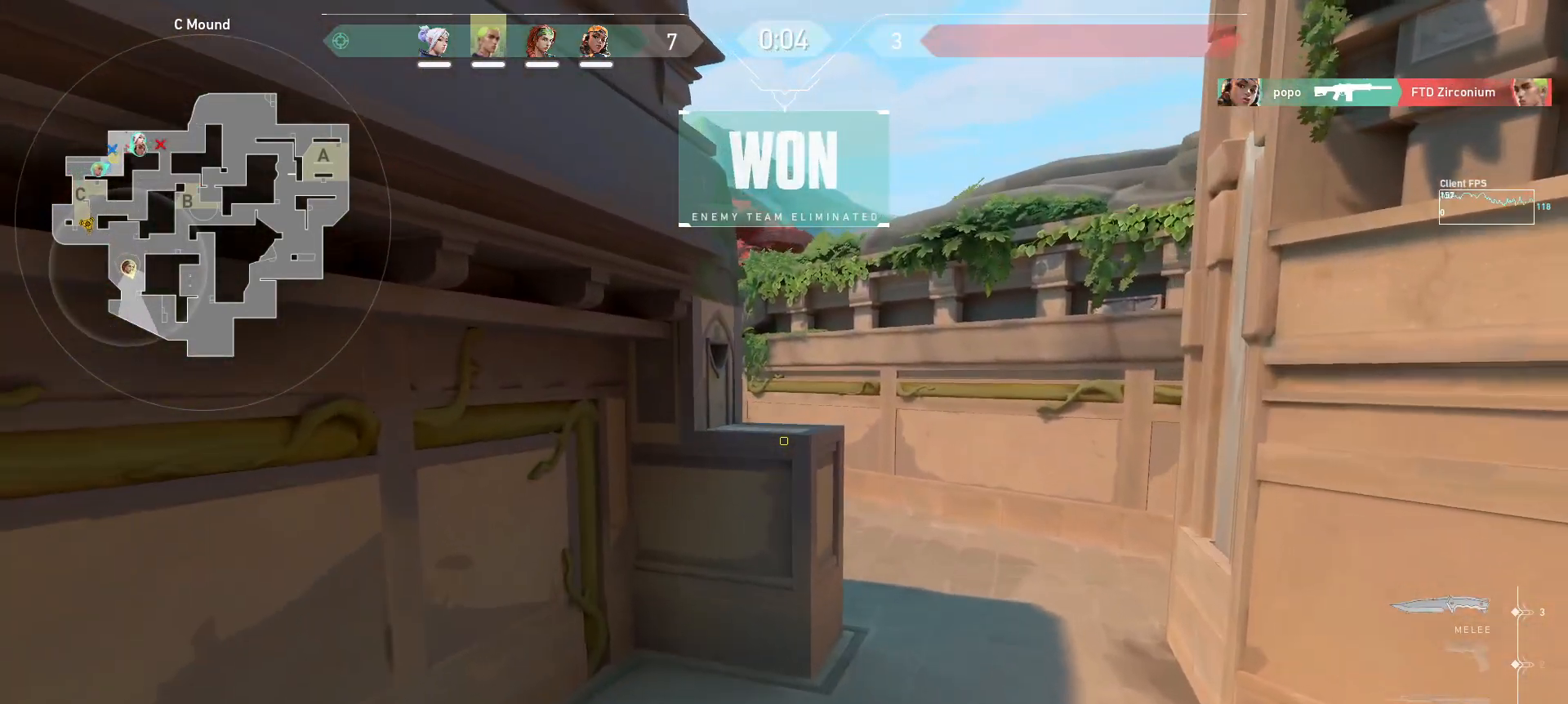
{"keys": ["w"], "mouse": [], "events": [[283, "d", "up"]]}